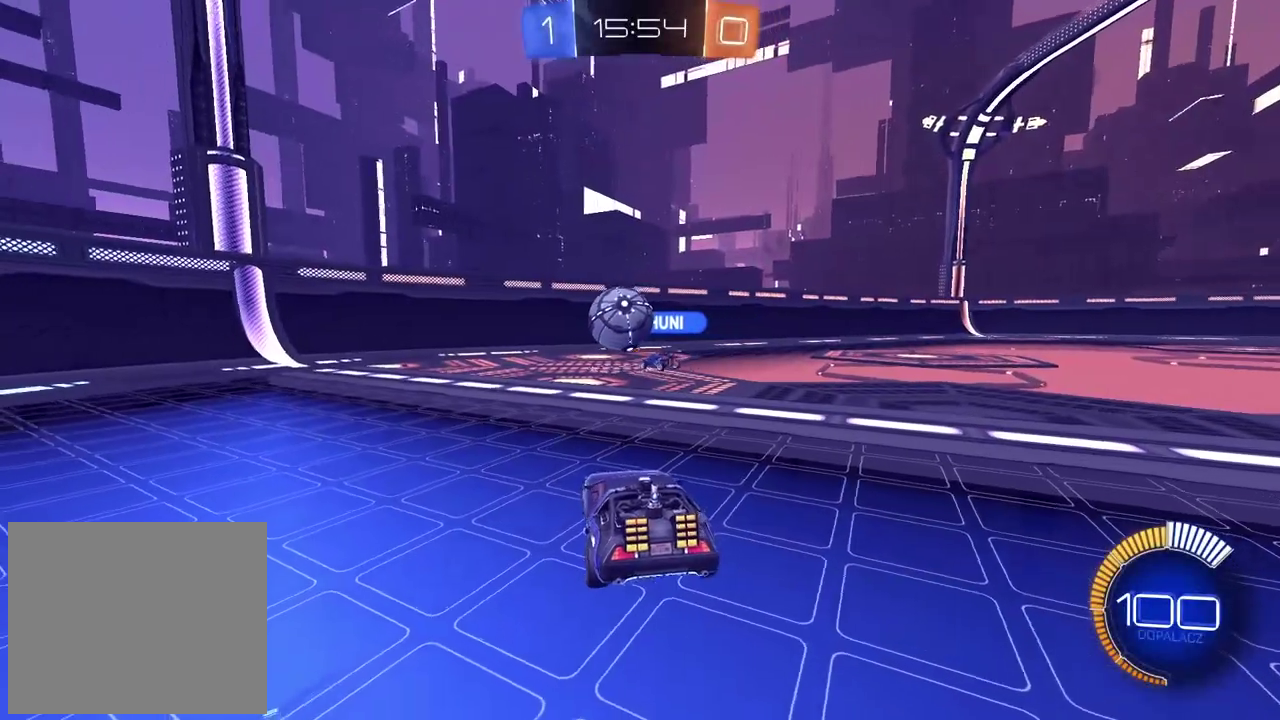
Gameplay with a controller (PlayStation layout); each line is a JSON object with the inputs held at the frame after it. "events" lists button and stick changes between this image and that frame as [ms after this image, input, new state], when the widget could be followed in between. Not read: L3 R3 right_stick.
{"buttons": ["L2"], "left_stick": "center", "events": []}
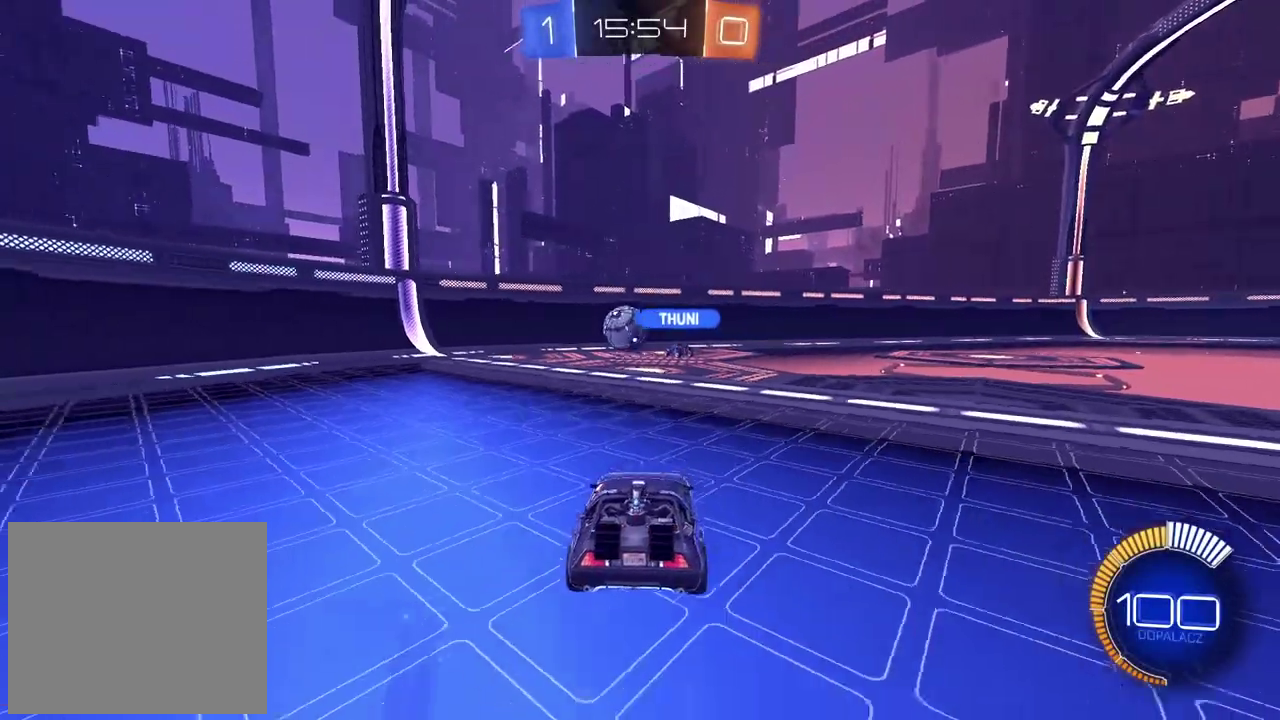
{"buttons": ["L2"], "left_stick": "center", "events": []}
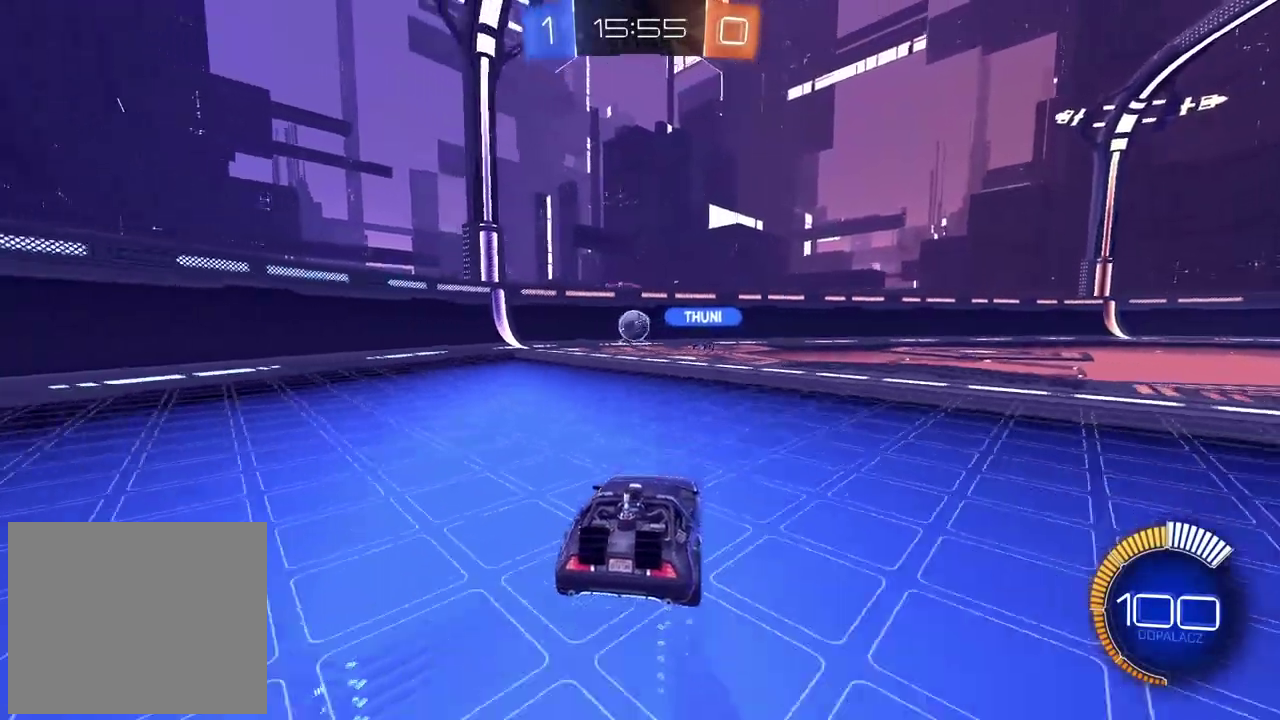
{"buttons": ["CIRCLE", "R2"], "left_stick": "left"}
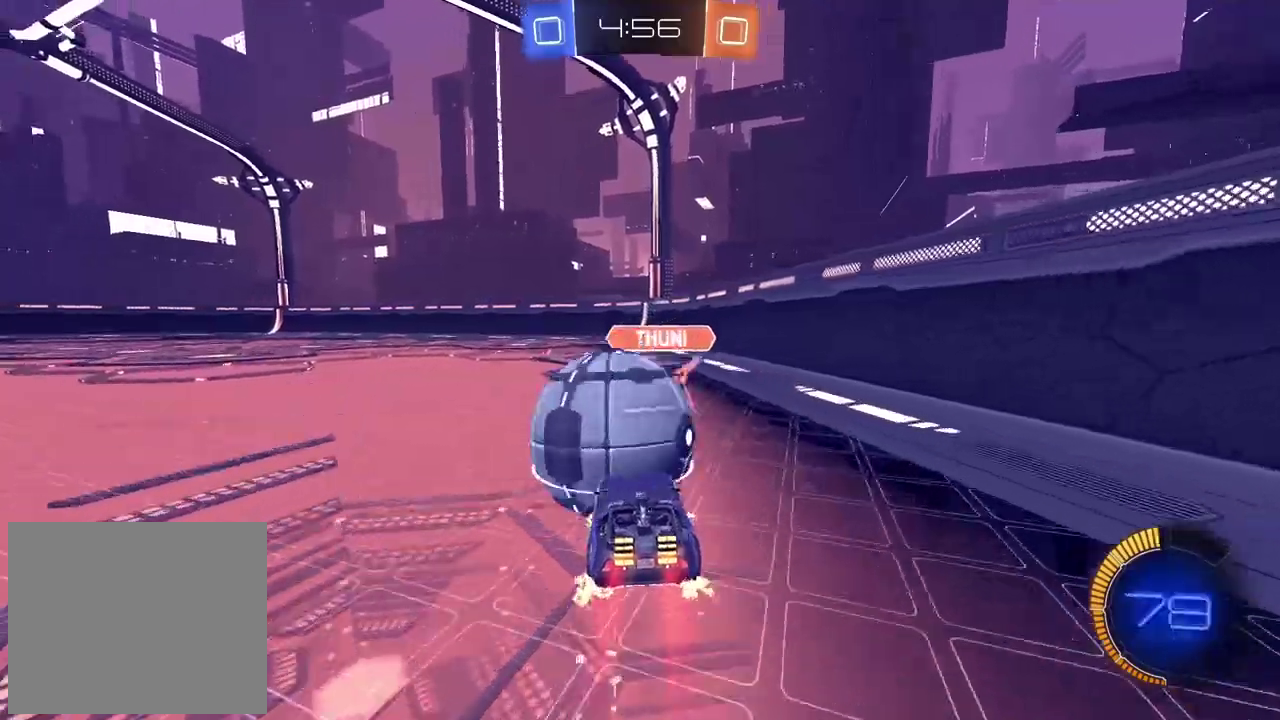
{"buttons": ["L2"], "left_stick": "center", "events": [[83, "left_stick", "center"], [400, "CIRCLE", "up"], [400, "L2", "down"], [400, "R2", "up"]]}
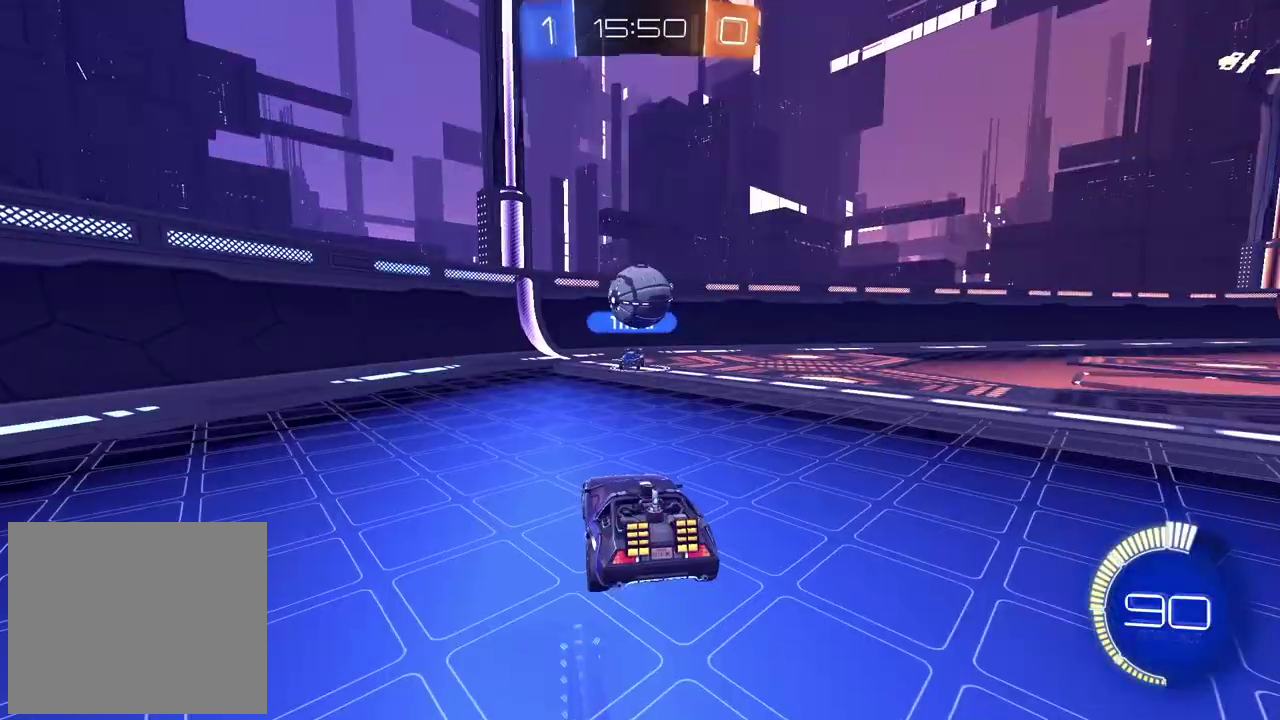
{"buttons": ["TRIANGLE"], "left_stick": "center", "events": [[233, "CIRCLE", "down"], [233, "left_stick", "right"], [250, "CROSS", "down"], [283, "R2", "down"], [350, "CIRCLE", "up"], [400, "left_stick", "up-left"], [450, "R2", "up"], [467, "TRIANGLE", "down"], [483, "CROSS", "up"], [500, "L2", "up"], [500, "left_stick", "center"]]}
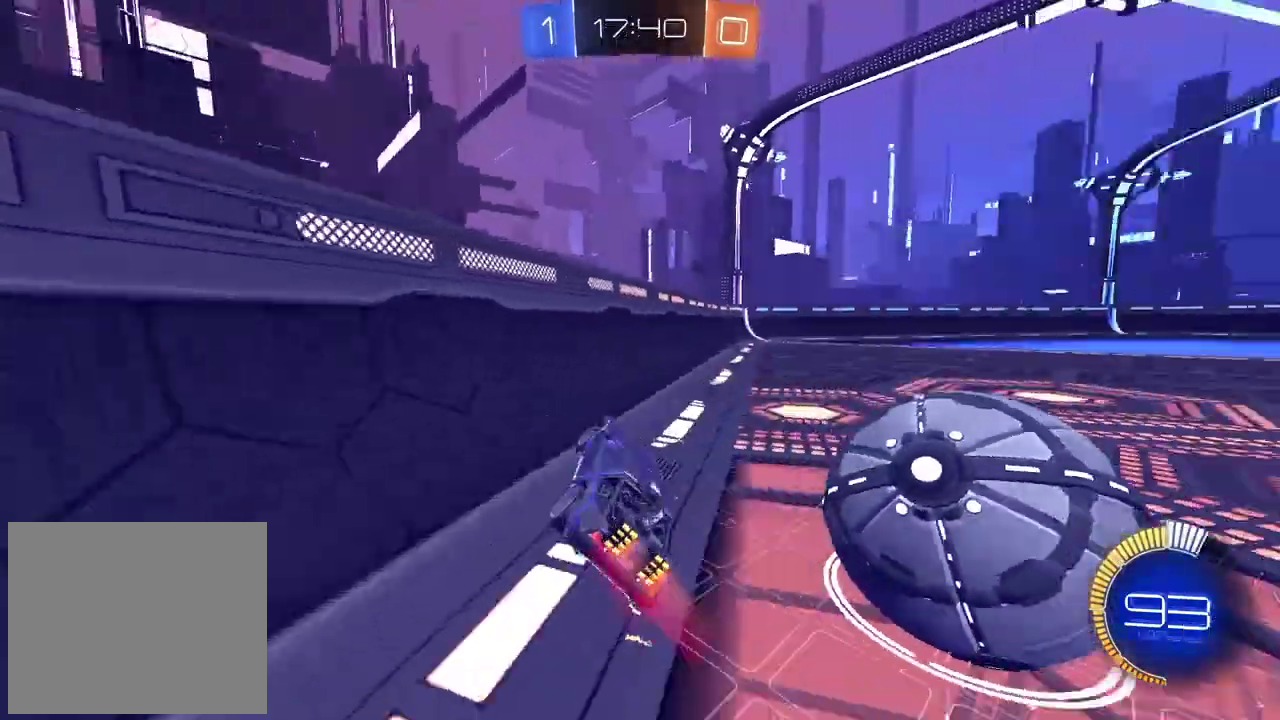
{"buttons": ["R2"], "left_stick": "right", "events": [[50, "R2", "down"], [50, "TRIANGLE", "up"], [150, "CIRCLE", "down"], [167, "left_stick", "right"], [300, "left_stick", "center"], [383, "CIRCLE", "up"], [383, "R2", "up"], [383, "left_stick", "right"], [433, "R2", "down"]]}